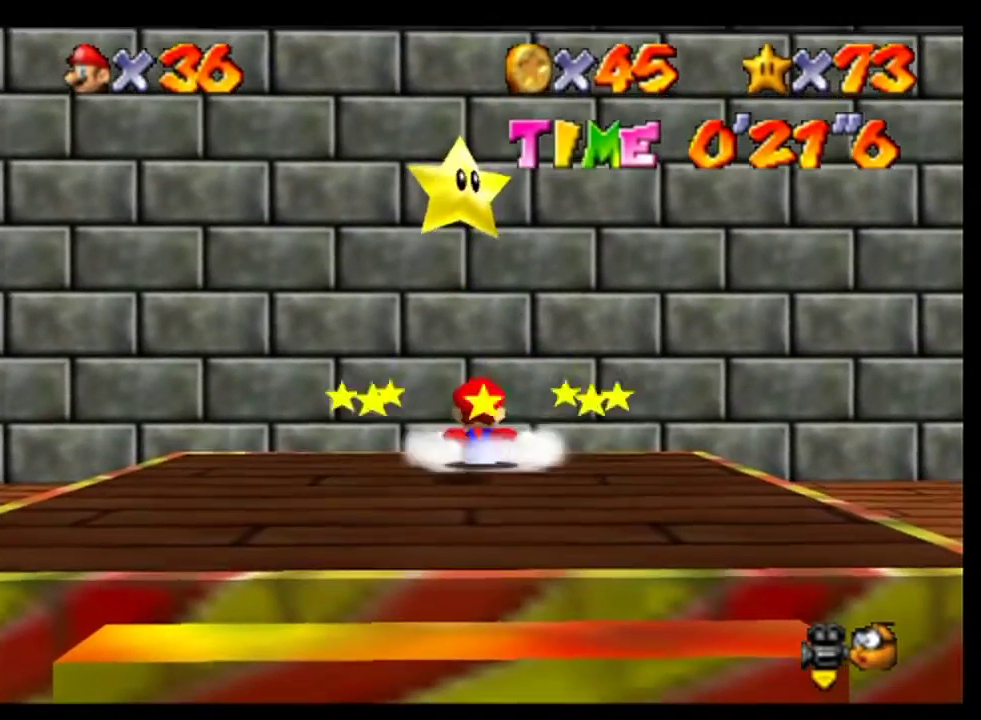
Gameplay with a controller (Nintendo layout); each line is a JSON object with the inputs held at the frame after it. "events" lists button and stick changes between this image and that frame as [ms after this image, input, new state], when the widget could be followed in between. This overlay highlights the sticks when they move; stick clicks (L3) are not distinguishable. Not read: L3 R3.
{"buttons": [], "left_stick": "center", "events": []}
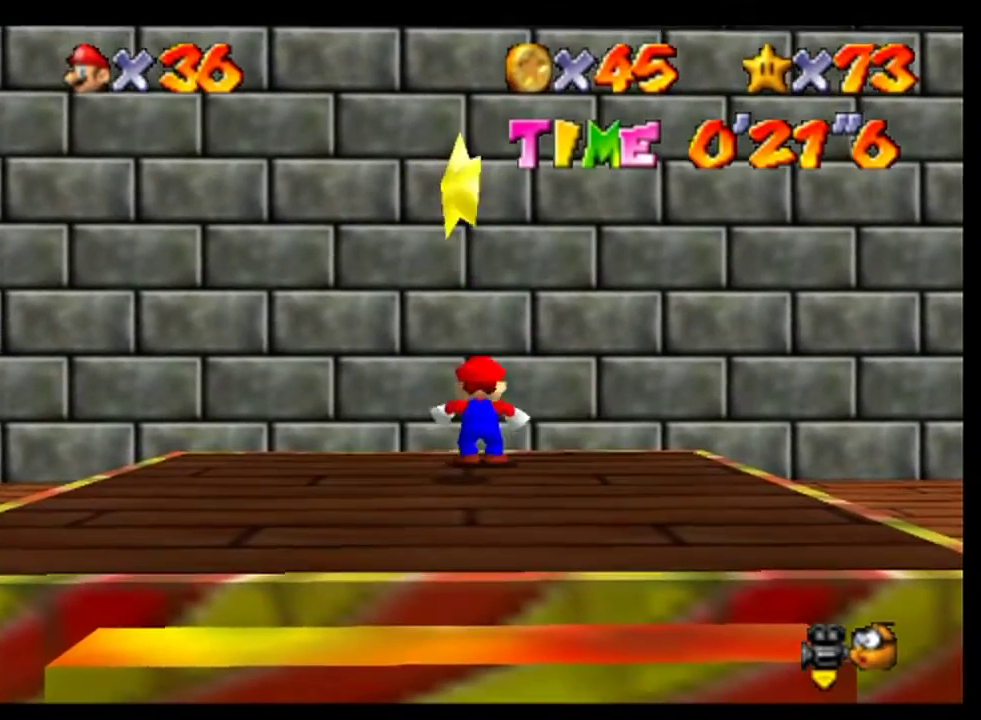
{"buttons": ["A"], "left_stick": "down", "events": [[233, "A", "down"], [333, "left_stick", "down"]]}
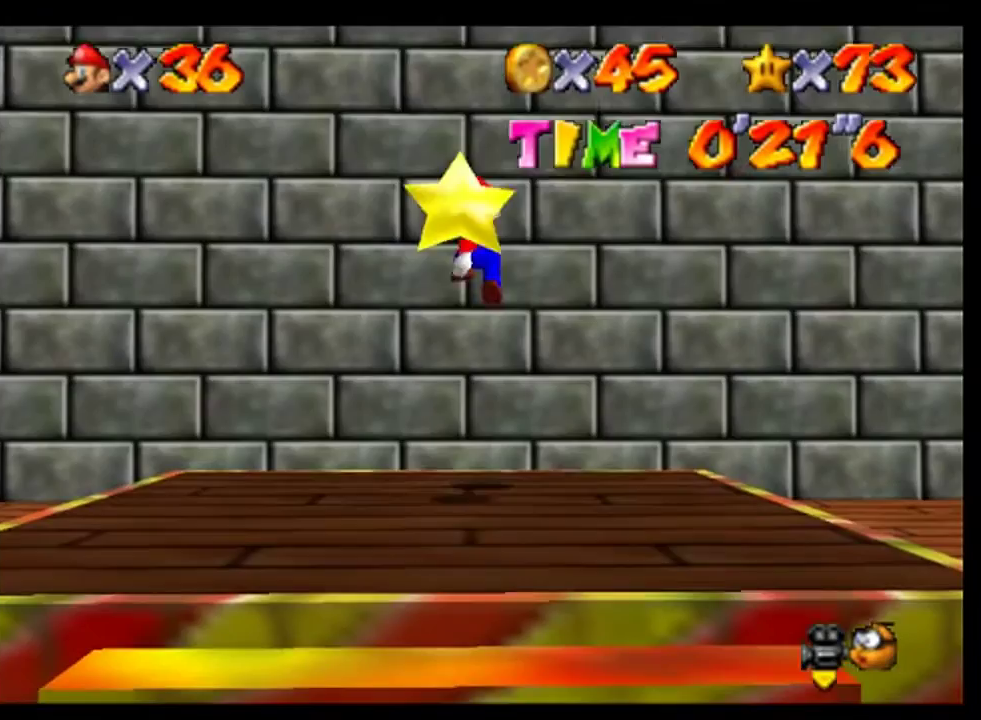
{"buttons": [], "left_stick": "center", "events": [[133, "A", "up"], [400, "left_stick", "center"]]}
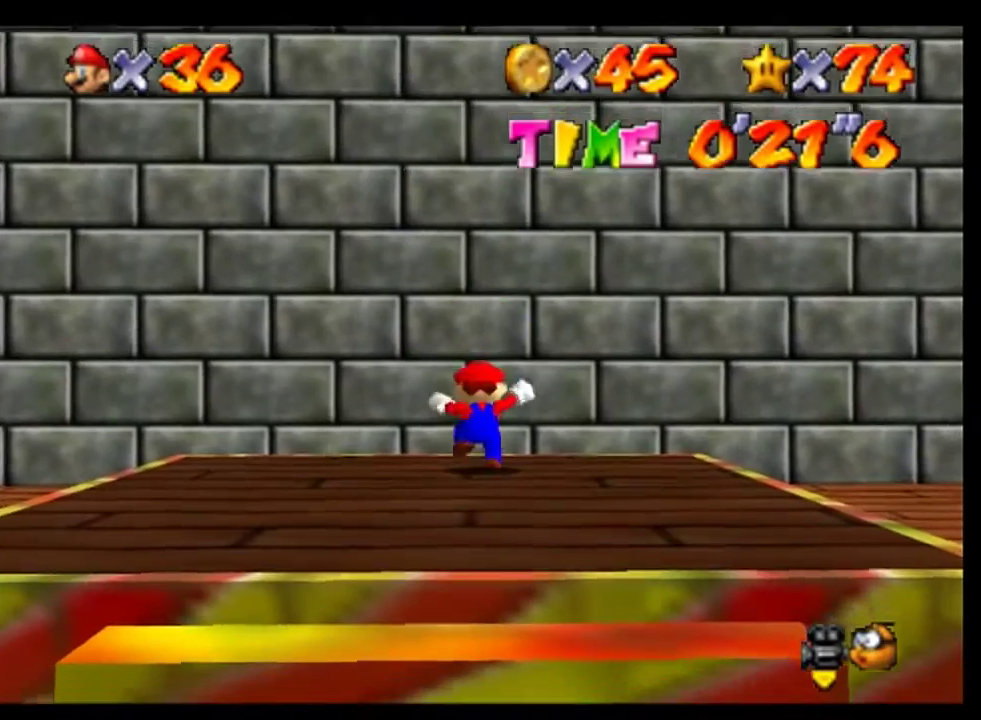
{"buttons": [], "left_stick": "center", "events": []}
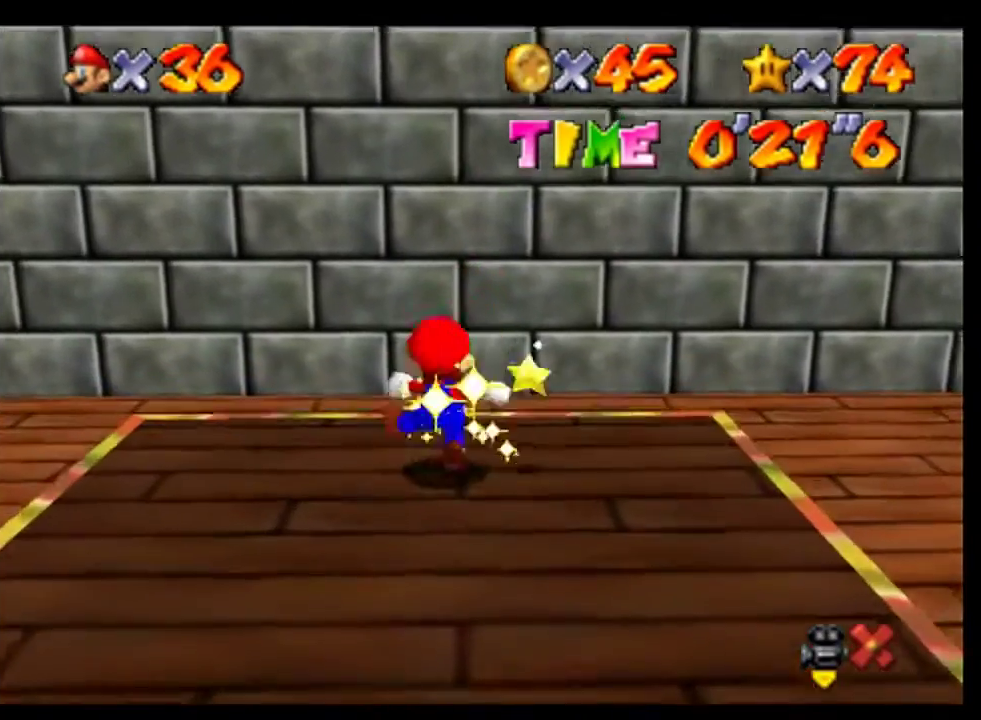
{"buttons": [], "left_stick": "center", "events": [[100, "A", "down"], [233, "A", "up"], [367, "A", "down"], [467, "A", "up"]]}
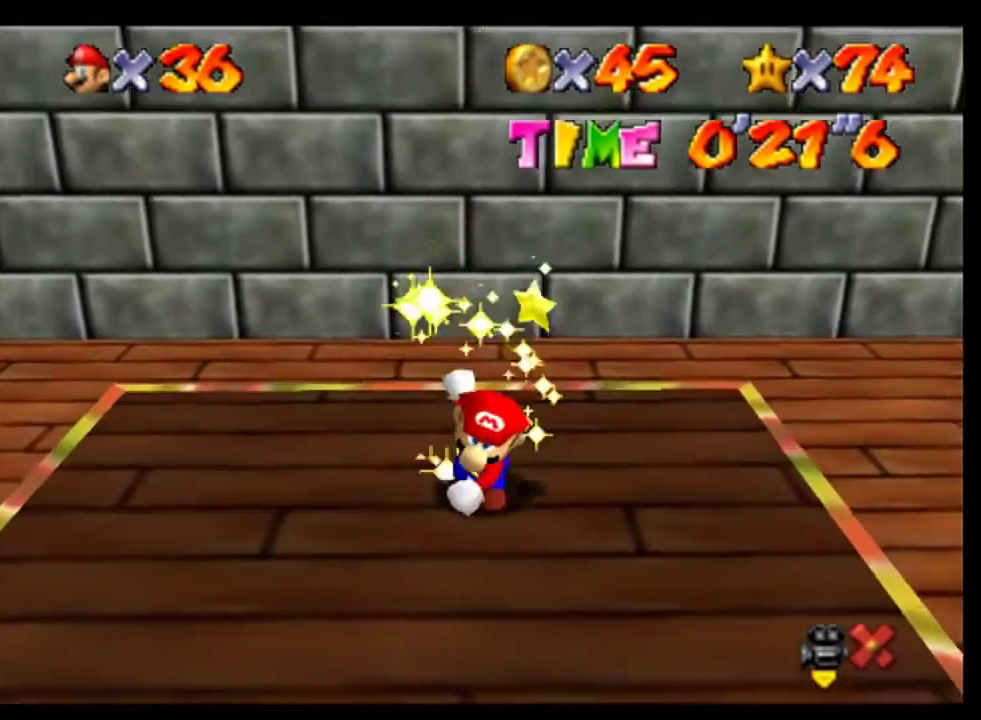
{"buttons": ["A"], "left_stick": "center", "events": [[67, "A", "down"], [133, "A", "up"], [500, "A", "down"]]}
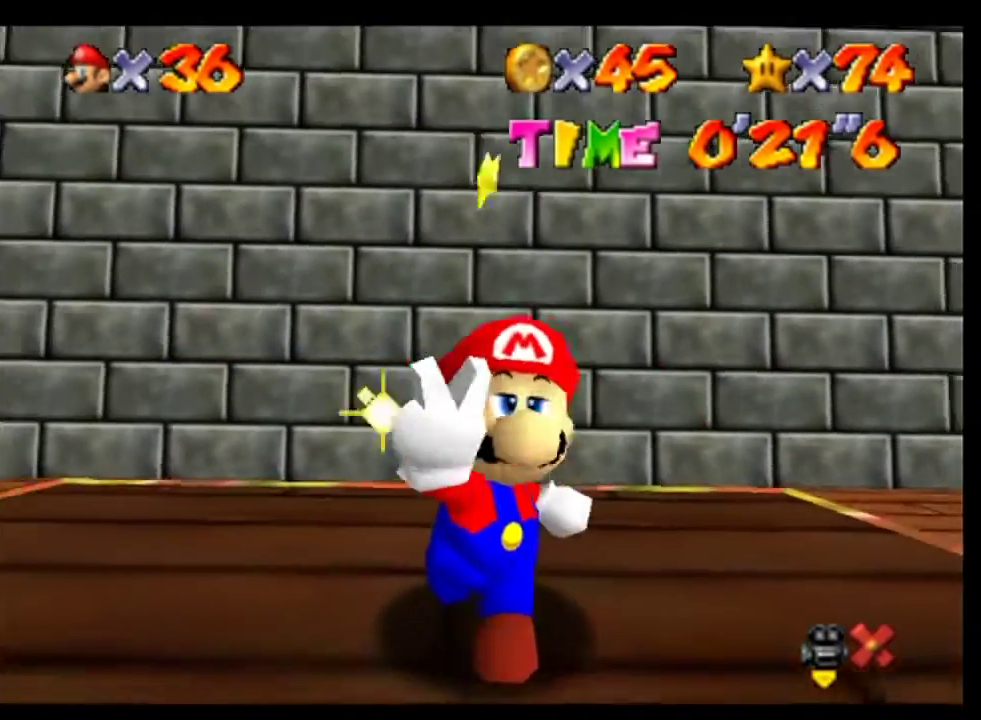
{"buttons": ["A"], "left_stick": "center", "events": [[100, "A", "up"], [233, "A", "down"], [333, "A", "up"], [467, "A", "down"]]}
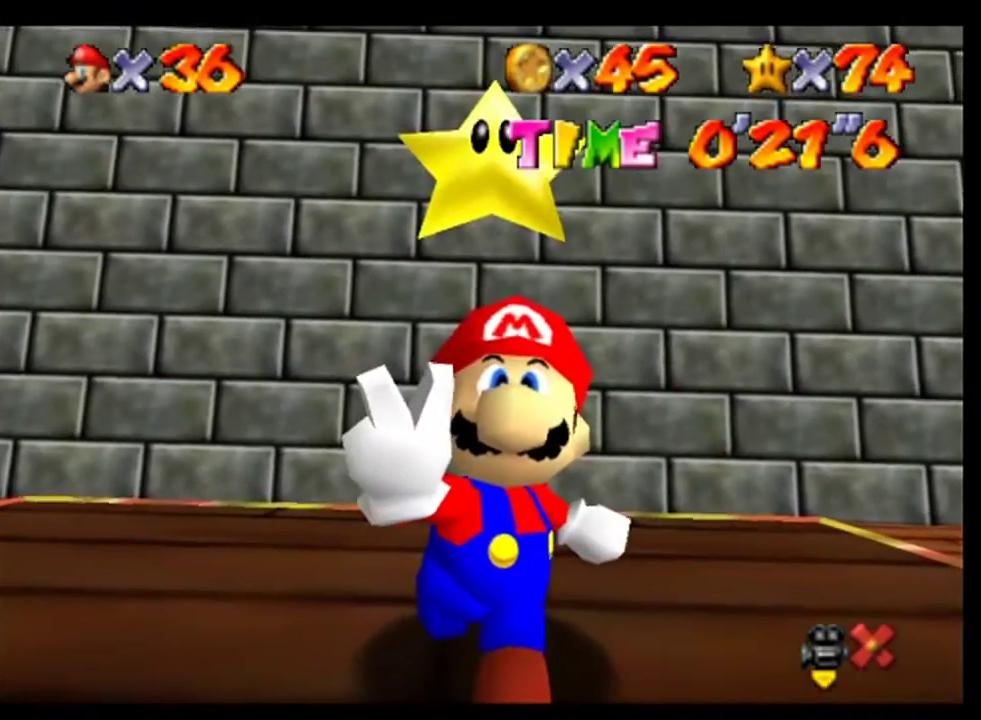
{"buttons": [], "left_stick": "center", "events": [[33, "A", "up"], [167, "A", "down"], [233, "A", "up"], [367, "A", "down"], [433, "A", "up"]]}
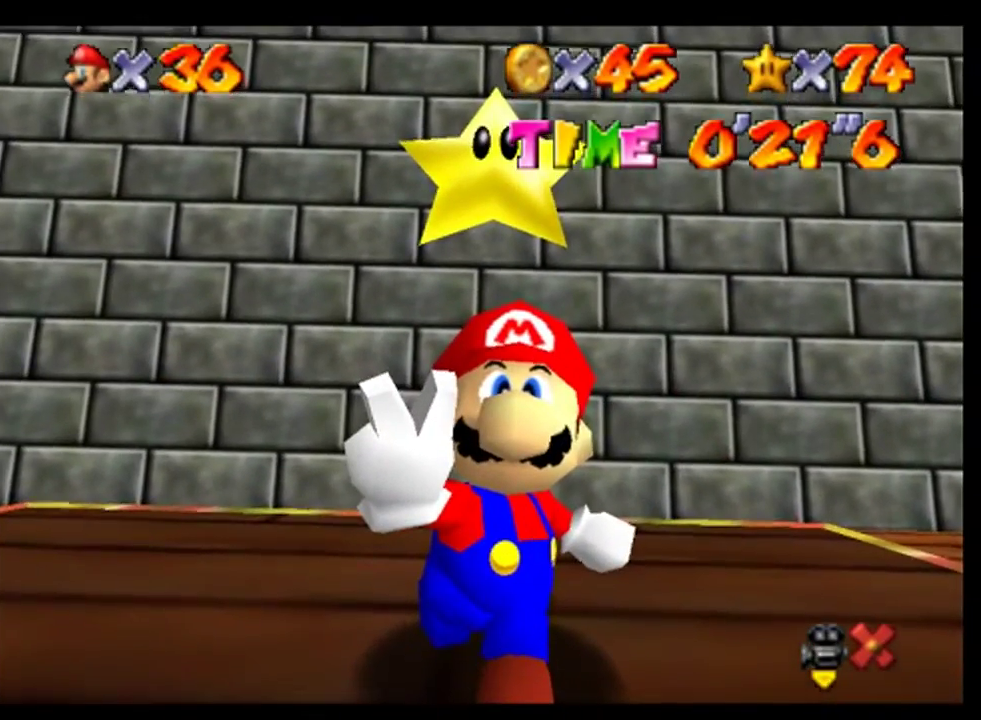
{"buttons": [], "left_stick": "center", "events": [[33, "A", "down"], [100, "A", "up"], [233, "A", "down"], [300, "A", "up"], [400, "A", "down"], [500, "A", "up"]]}
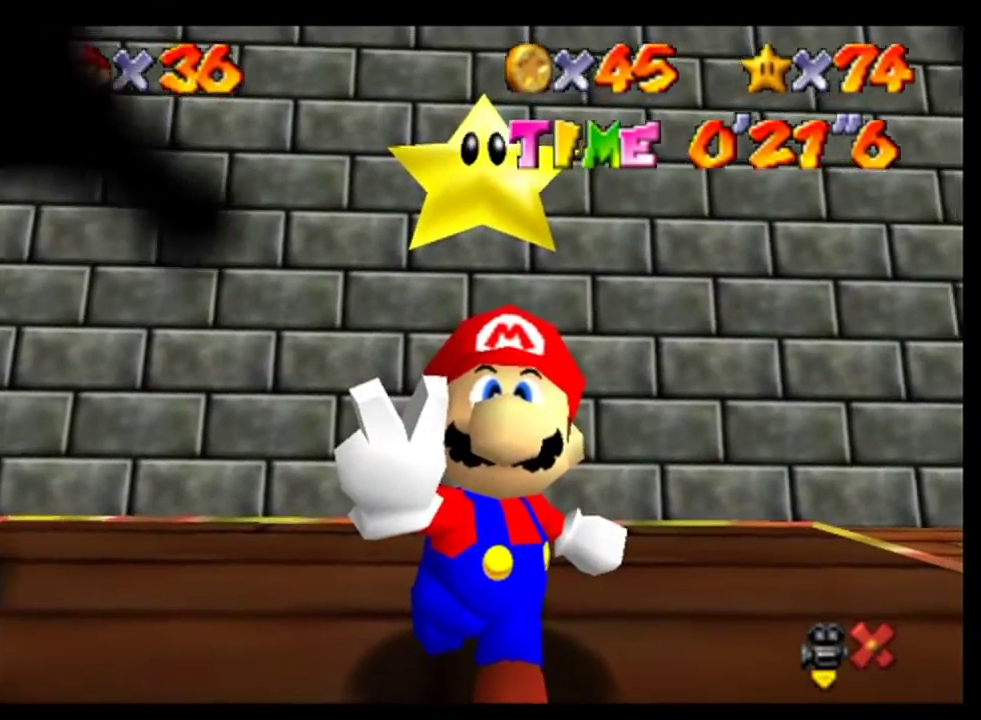
{"buttons": [], "left_stick": "center", "events": [[133, "A", "down"], [233, "A", "up"]]}
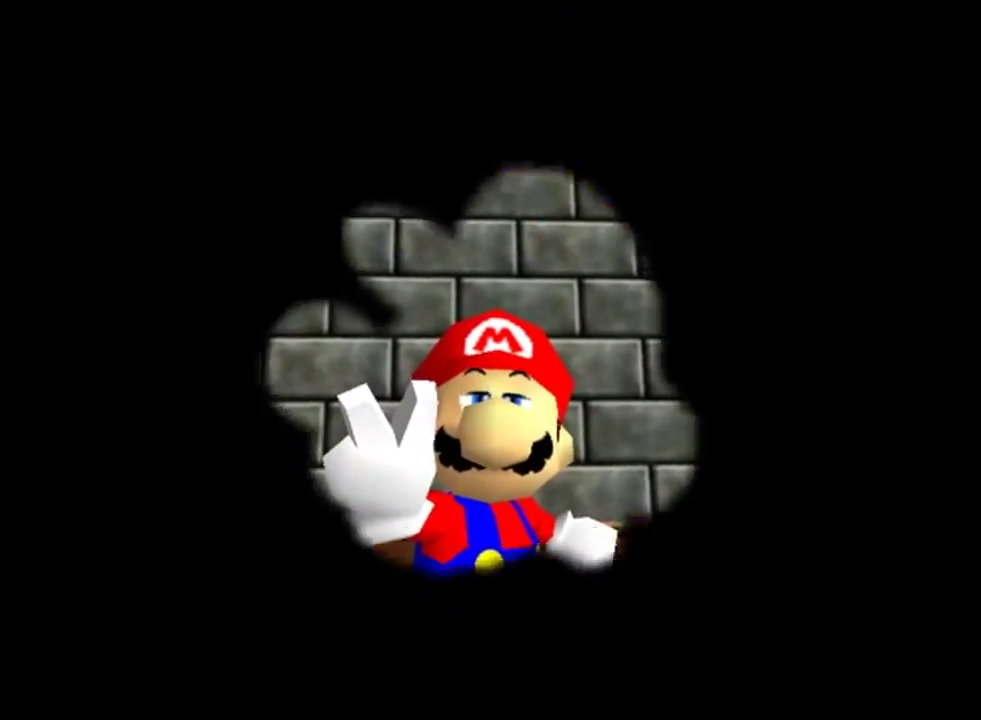
{"buttons": [], "left_stick": "center", "events": []}
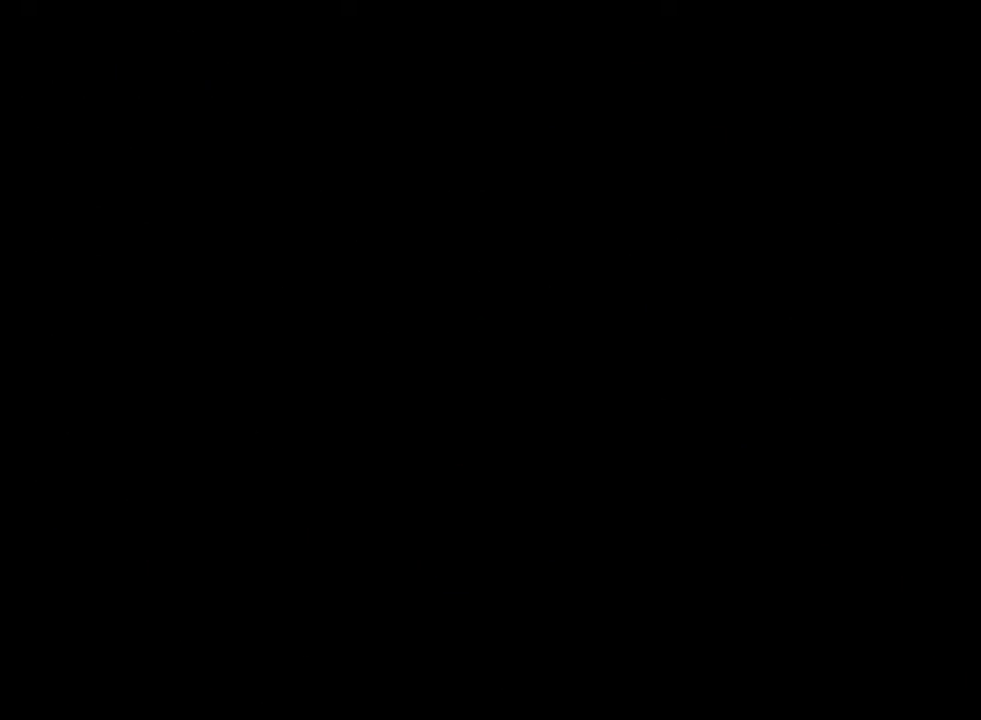
{"buttons": ["A"], "left_stick": "center", "events": [[500, "A", "down"]]}
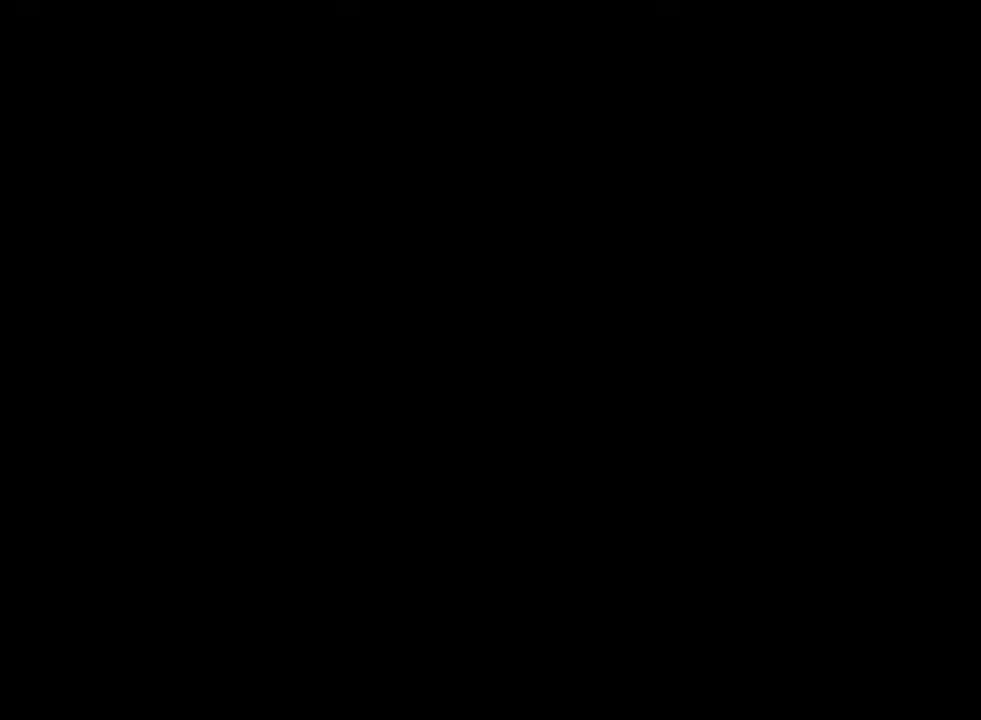
{"buttons": [], "left_stick": "center", "events": [[67, "A", "up"], [233, "A", "down"], [300, "A", "up"], [400, "A", "down"], [467, "A", "up"]]}
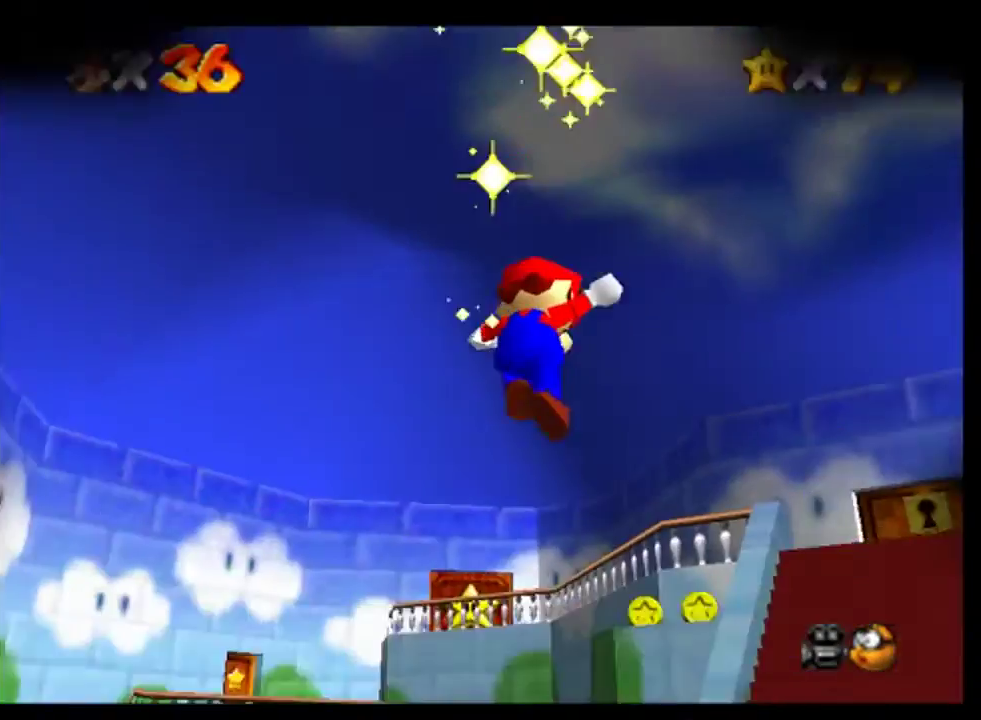
{"buttons": ["A"], "left_stick": "center", "events": [[100, "A", "down"], [167, "A", "up"], [467, "A", "down"]]}
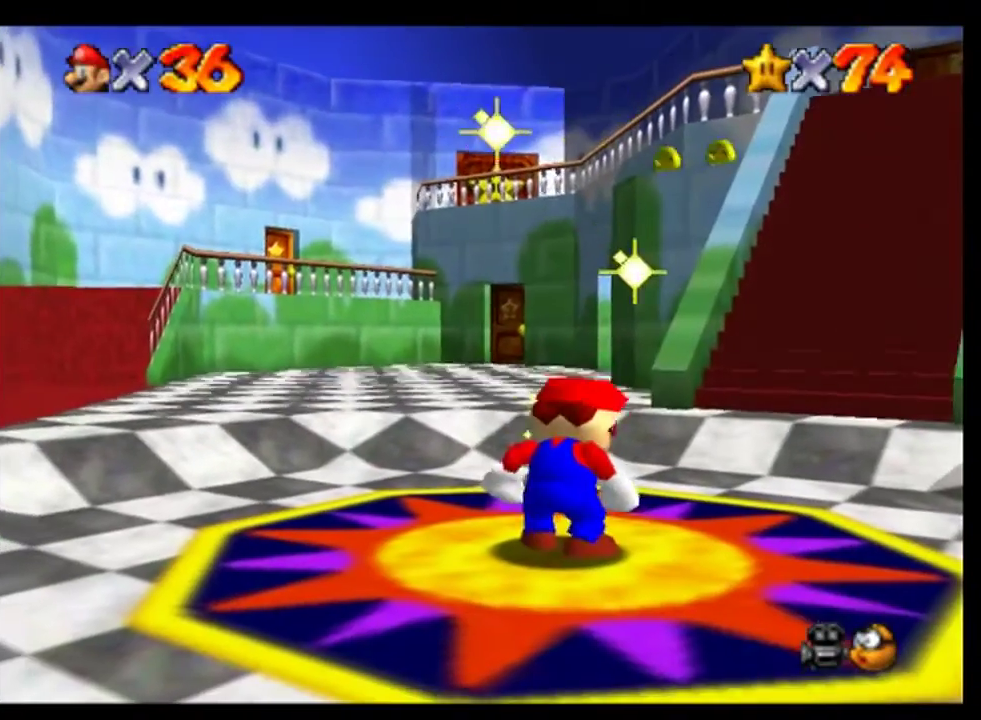
{"buttons": [], "left_stick": "center", "events": [[100, "A", "up"], [167, "A", "down"], [267, "A", "up"]]}
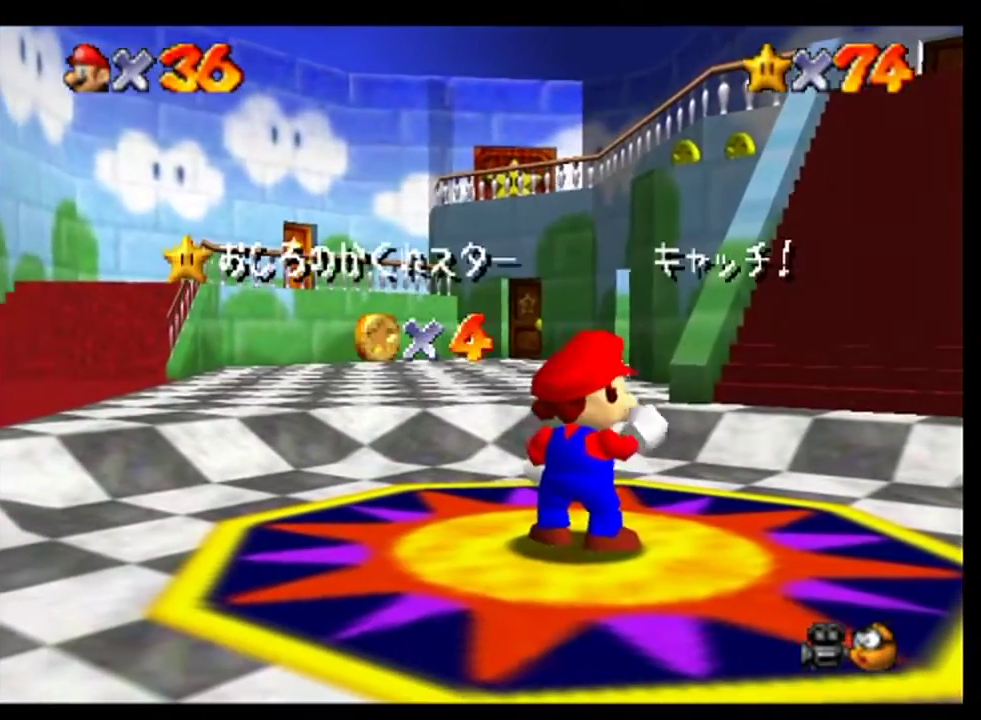
{"buttons": [], "left_stick": "center", "events": [[67, "A", "down"], [133, "A", "up"], [233, "A", "down"], [300, "A", "up"], [400, "A", "down"], [467, "A", "up"]]}
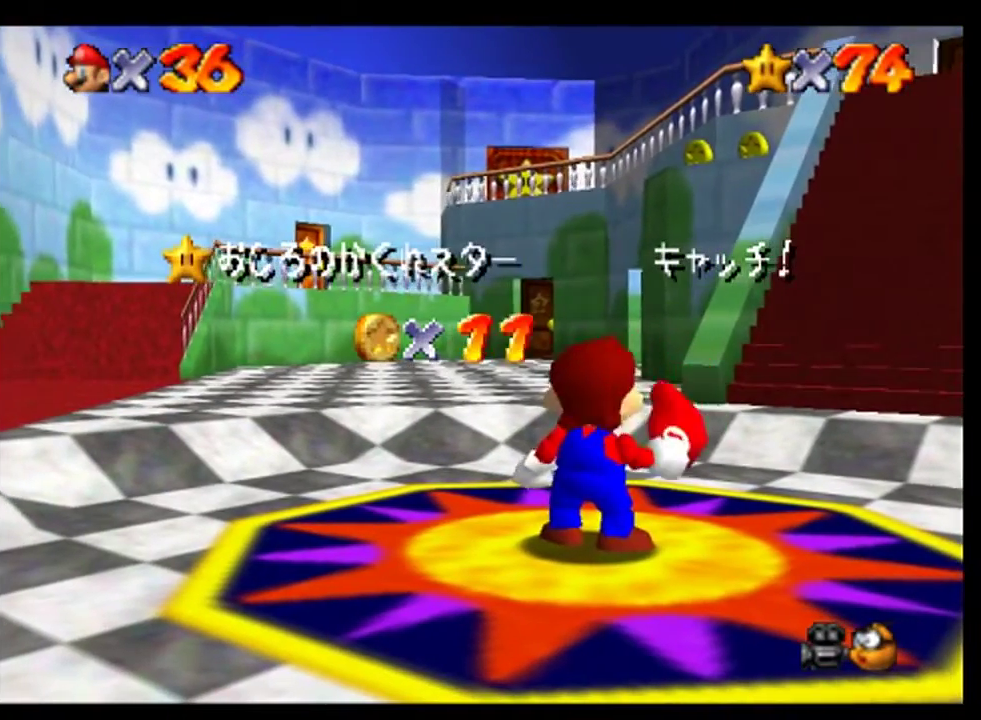
{"buttons": ["A"], "left_stick": "center"}
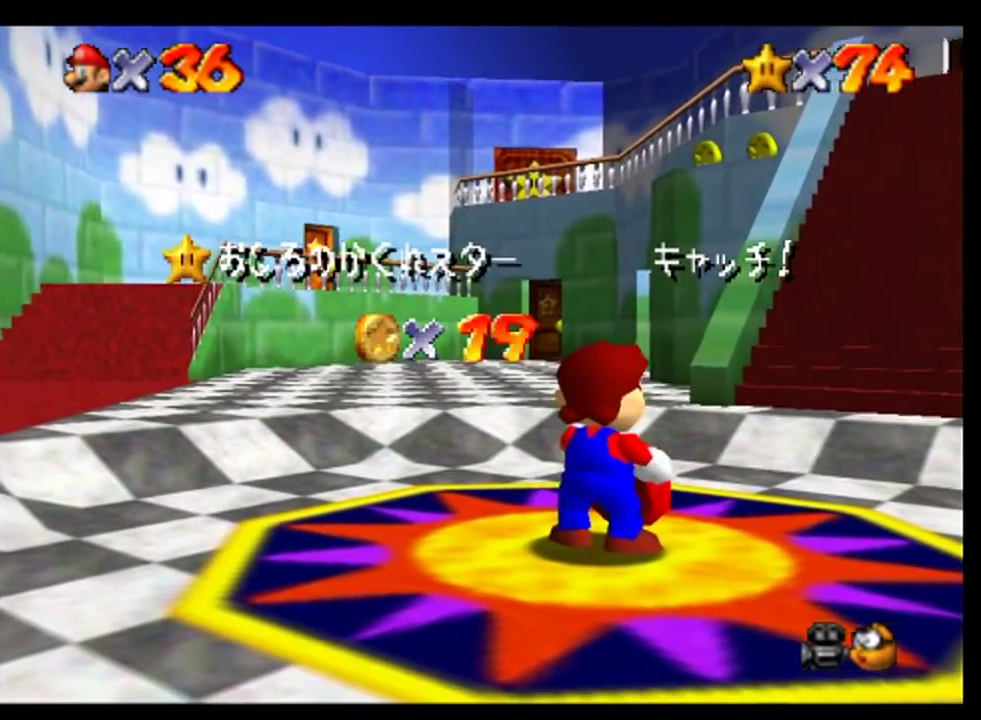
{"buttons": ["A"], "left_stick": "center"}
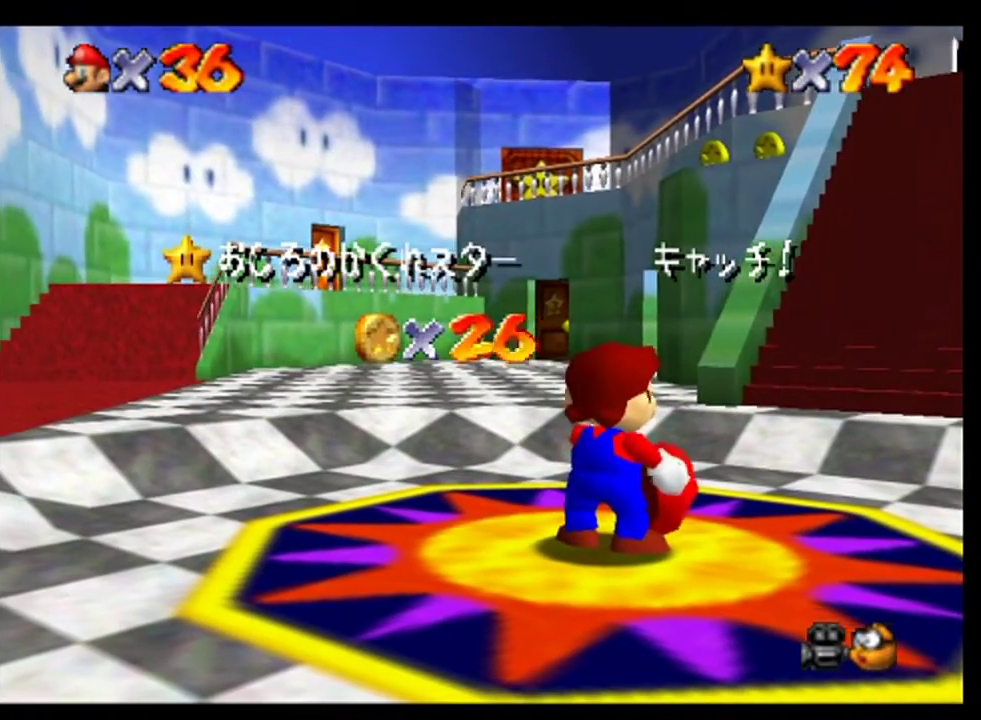
{"buttons": [], "left_stick": "center", "events": [[100, "A", "up"], [167, "A", "down"], [233, "A", "up"], [333, "A", "down"], [400, "A", "up"]]}
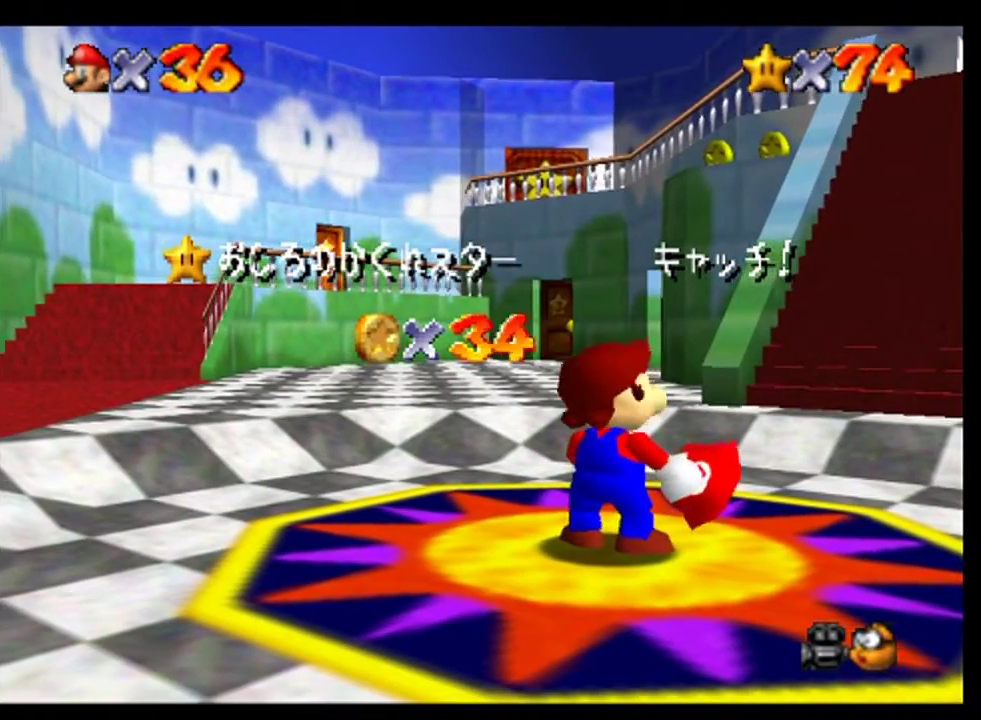
{"buttons": [], "left_stick": "center", "events": [[33, "A", "down"], [100, "A", "up"], [200, "A", "down"], [300, "A", "up"], [367, "A", "down"], [433, "A", "up"]]}
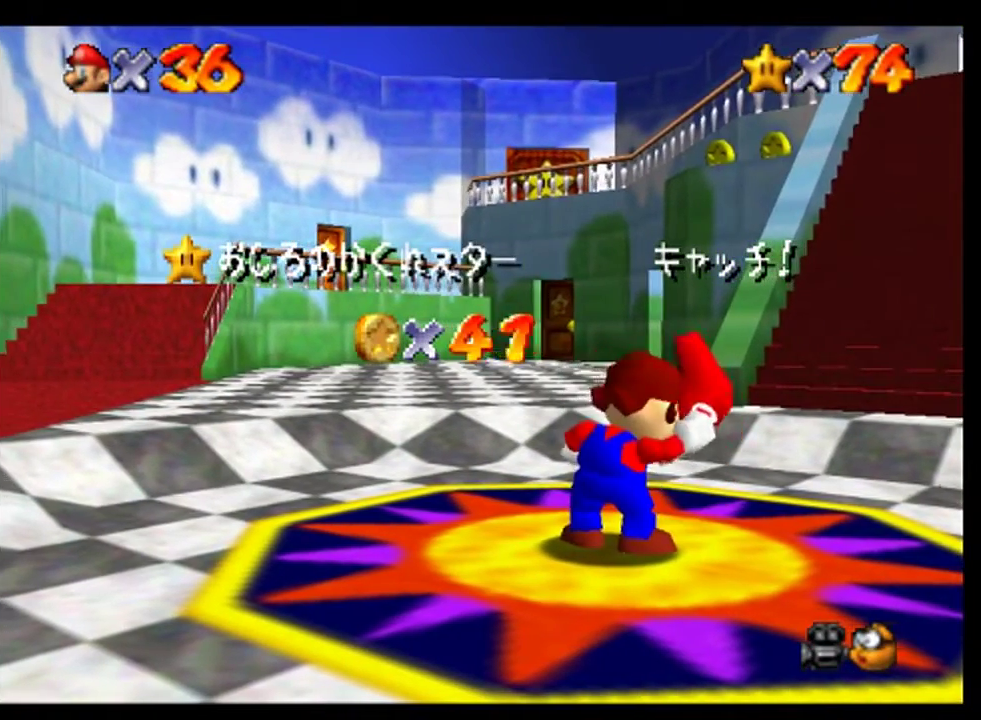
{"buttons": [], "left_stick": "center", "events": [[100, "A", "down"], [167, "A", "up"], [267, "A", "down"], [333, "A", "up"], [400, "A", "down"], [500, "A", "up"]]}
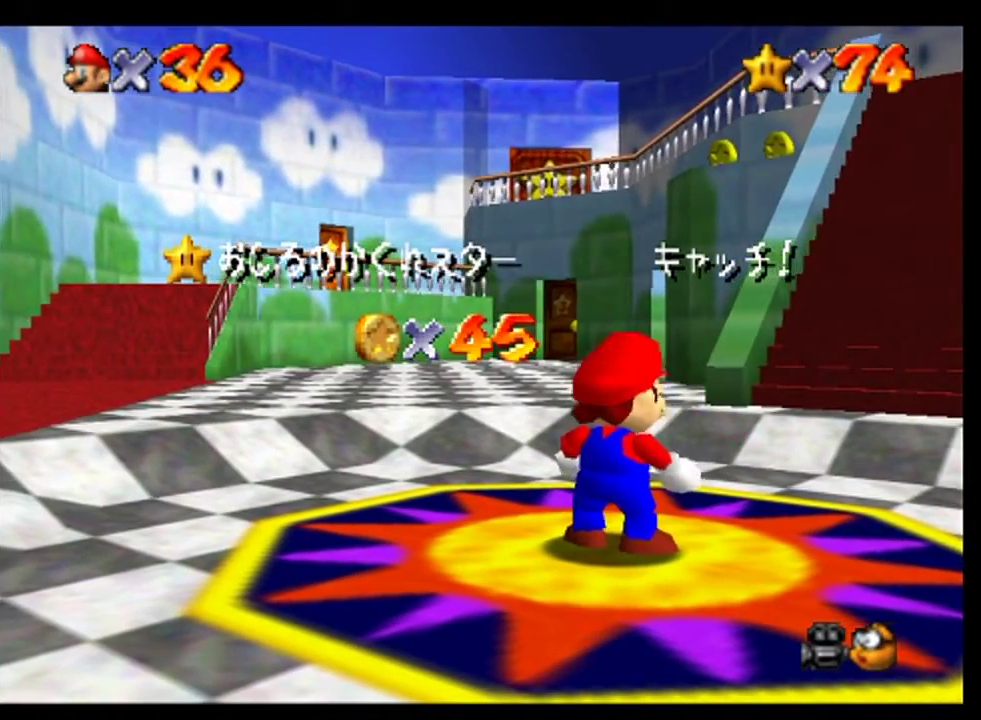
{"buttons": ["A"], "left_stick": "center", "events": [[467, "A", "down"]]}
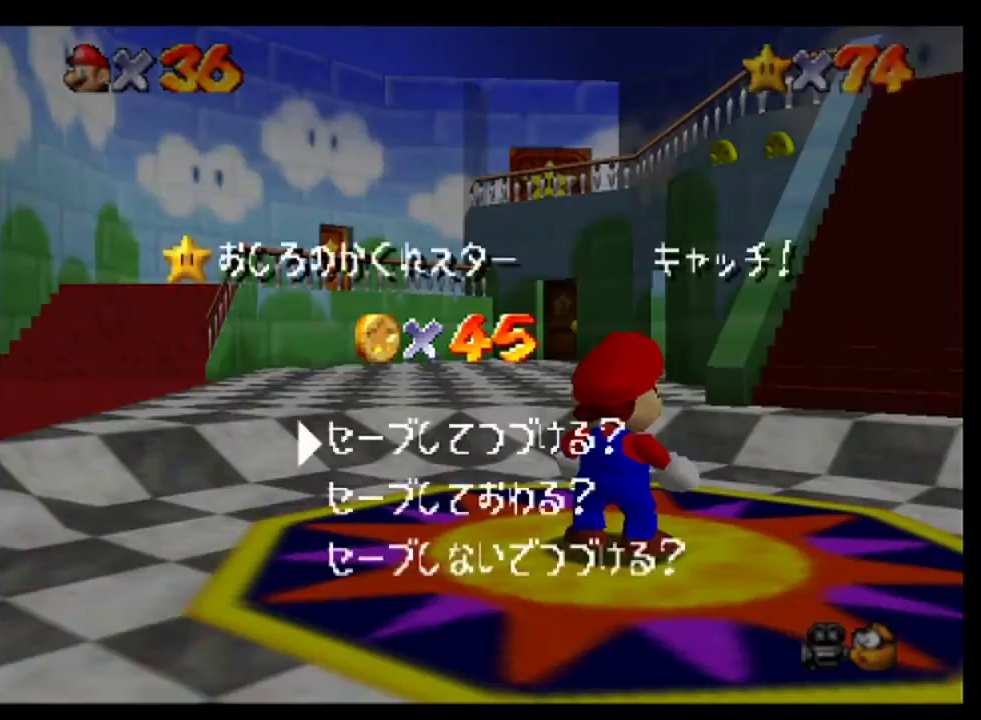
{"buttons": [], "left_stick": "up", "events": [[267, "A", "up"], [267, "left_stick", "up"]]}
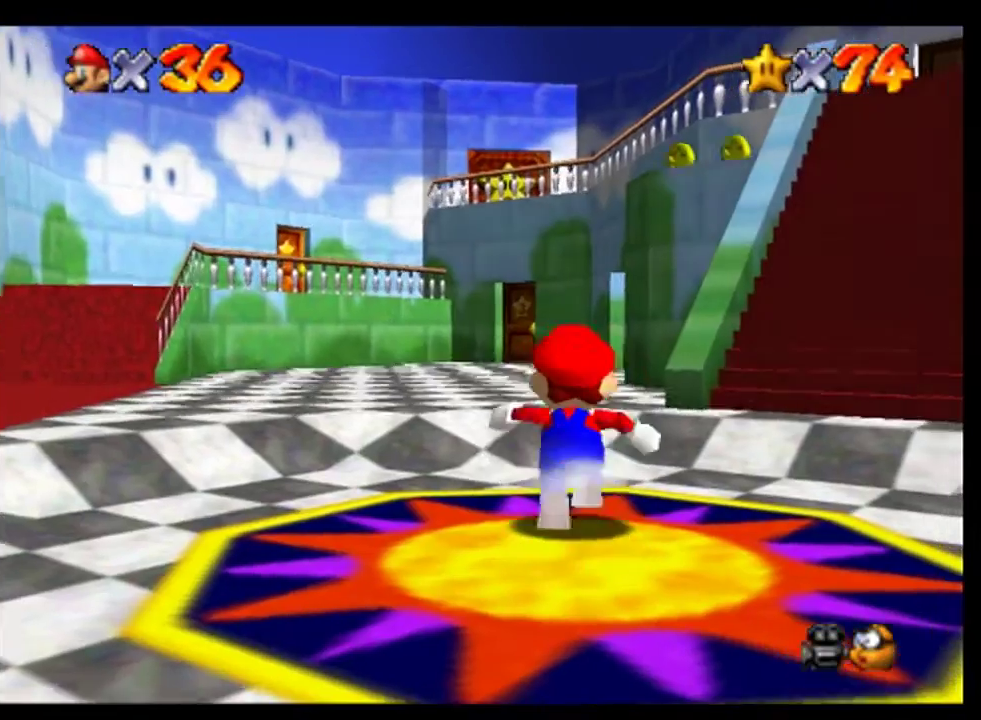
{"buttons": [], "left_stick": "up-right", "events": [[33, "left_stick", "up-right"], [133, "A", "down"], [400, "A", "up"]]}
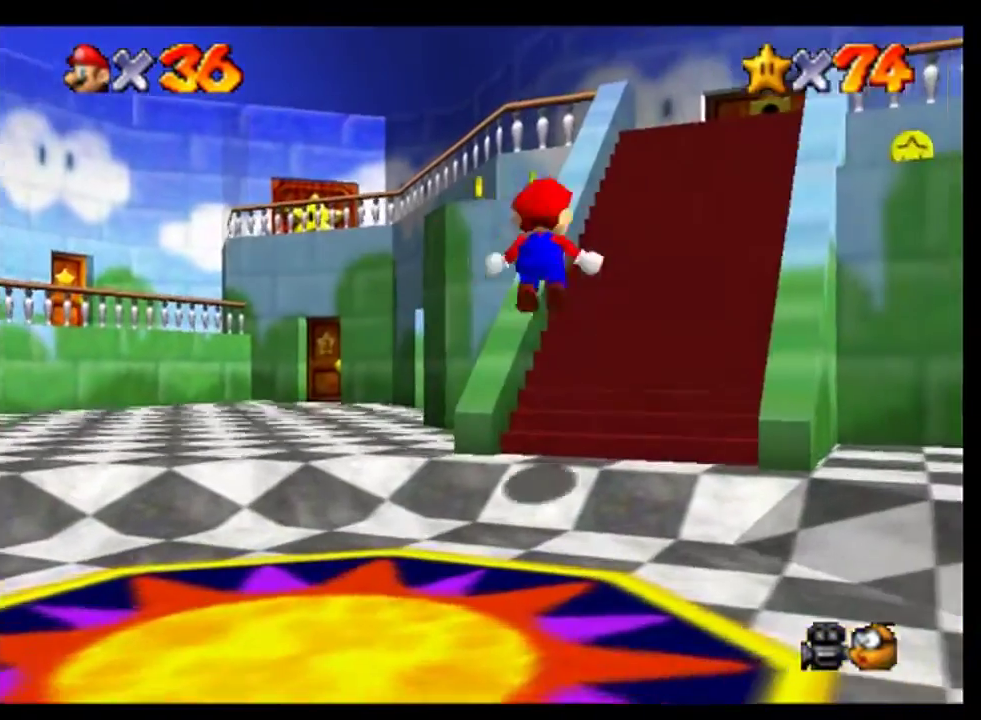
{"buttons": [], "left_stick": "up-right", "events": [[400, "left_stick", "up"], [467, "left_stick", "up-right"]]}
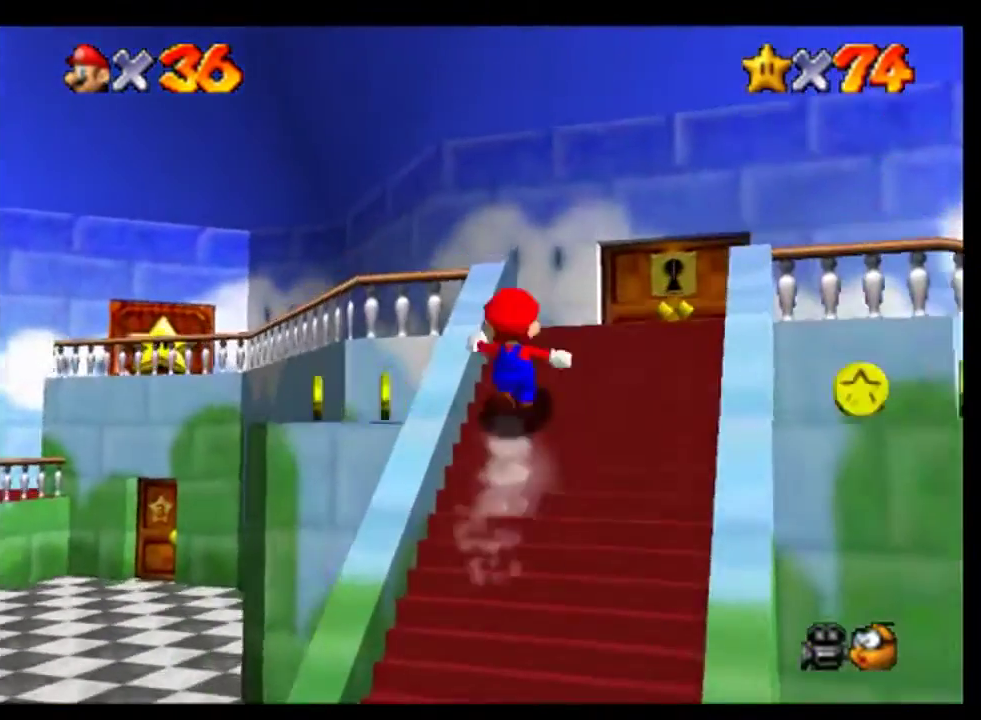
{"buttons": [], "left_stick": "up", "events": [[233, "left_stick", "up"], [400, "left_stick", "up-right"], [500, "left_stick", "up"]]}
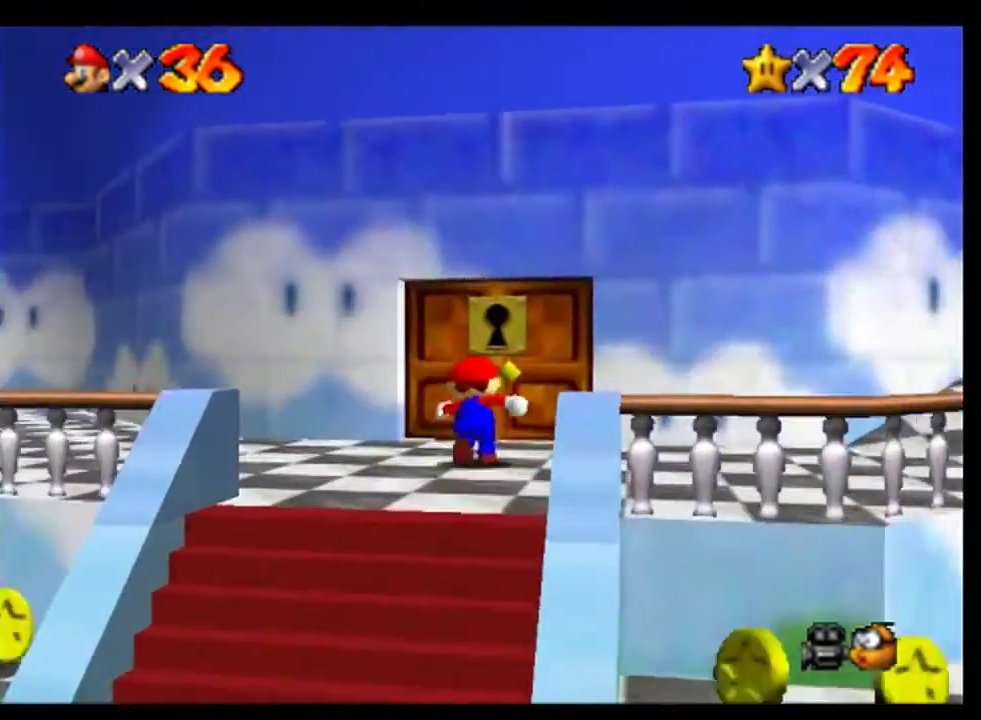
{"buttons": ["A"], "left_stick": "up", "events": [[100, "left_stick", "up-right"], [167, "left_stick", "up"], [433, "A", "down"]]}
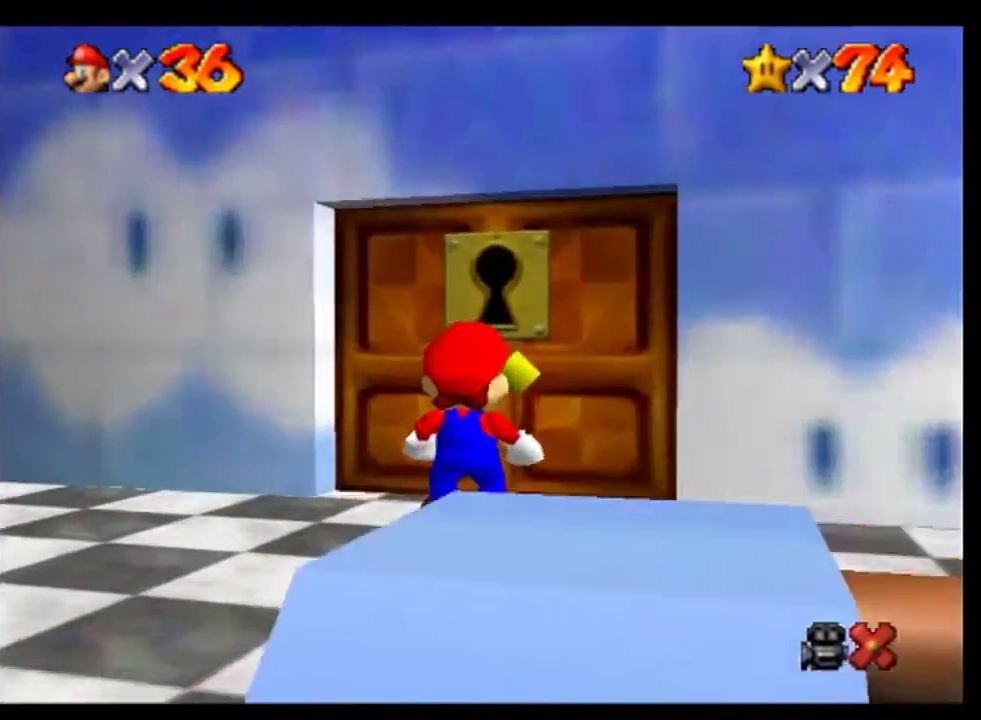
{"buttons": [], "left_stick": "center", "events": [[100, "A", "up"], [233, "A", "down"], [233, "left_stick", "center"], [367, "A", "up"]]}
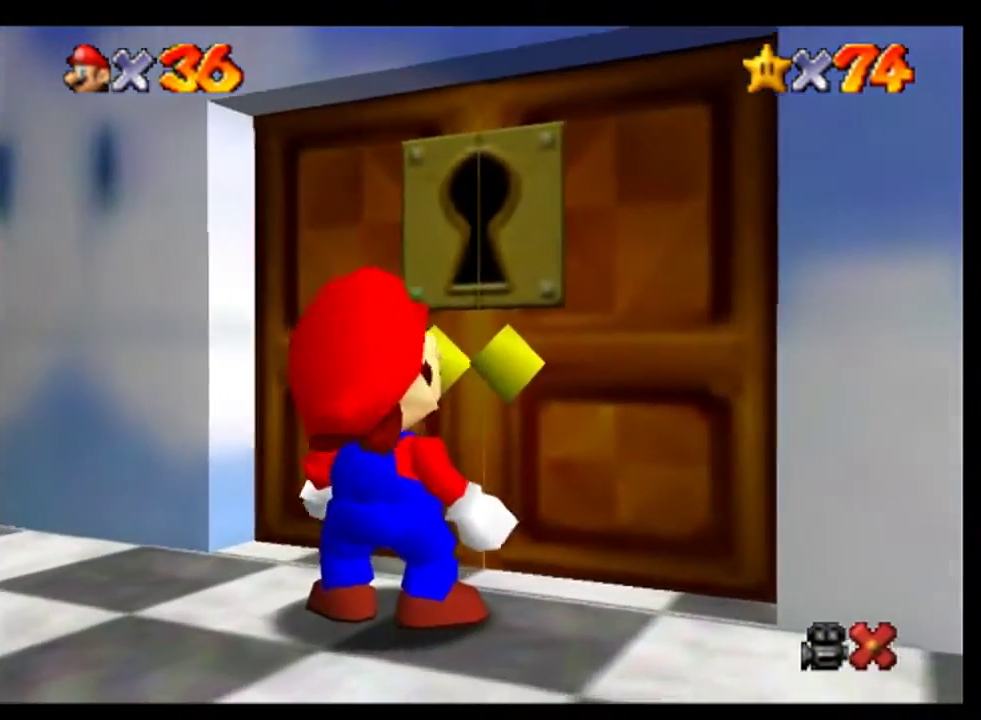
{"buttons": ["A"], "left_stick": "center", "events": [[33, "A", "down"], [133, "A", "up"], [300, "left_stick", "up"], [367, "left_stick", "center"], [500, "A", "down"]]}
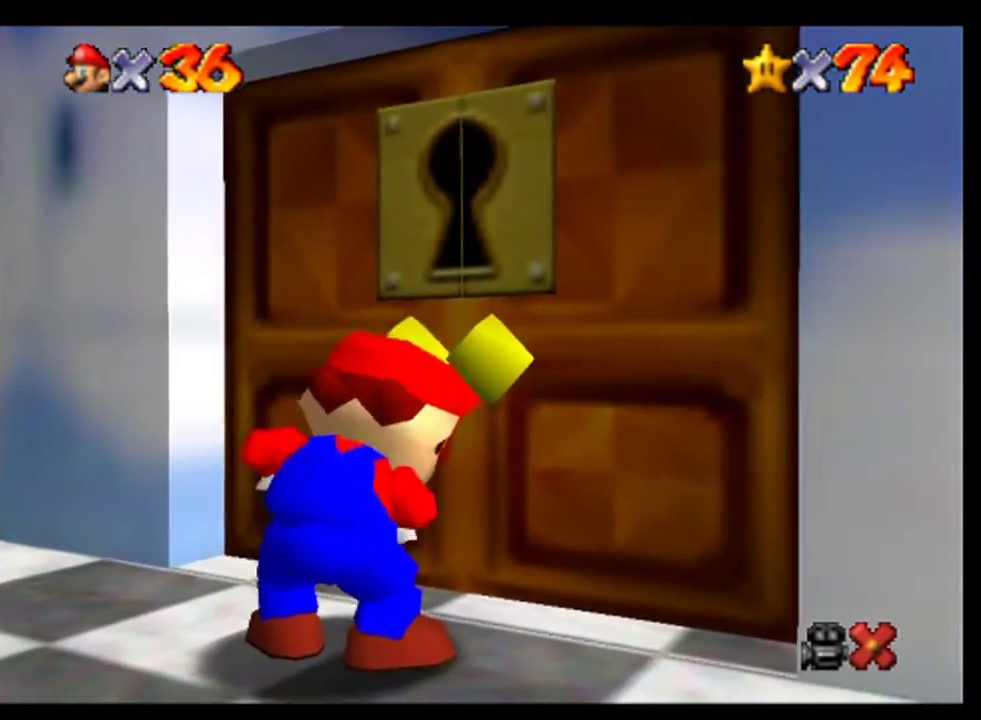
{"buttons": ["A"], "left_stick": "center", "events": [[67, "A", "up"], [167, "left_stick", "up"], [267, "left_stick", "center"], [367, "left_stick", "up"], [433, "left_stick", "center"], [500, "A", "down"]]}